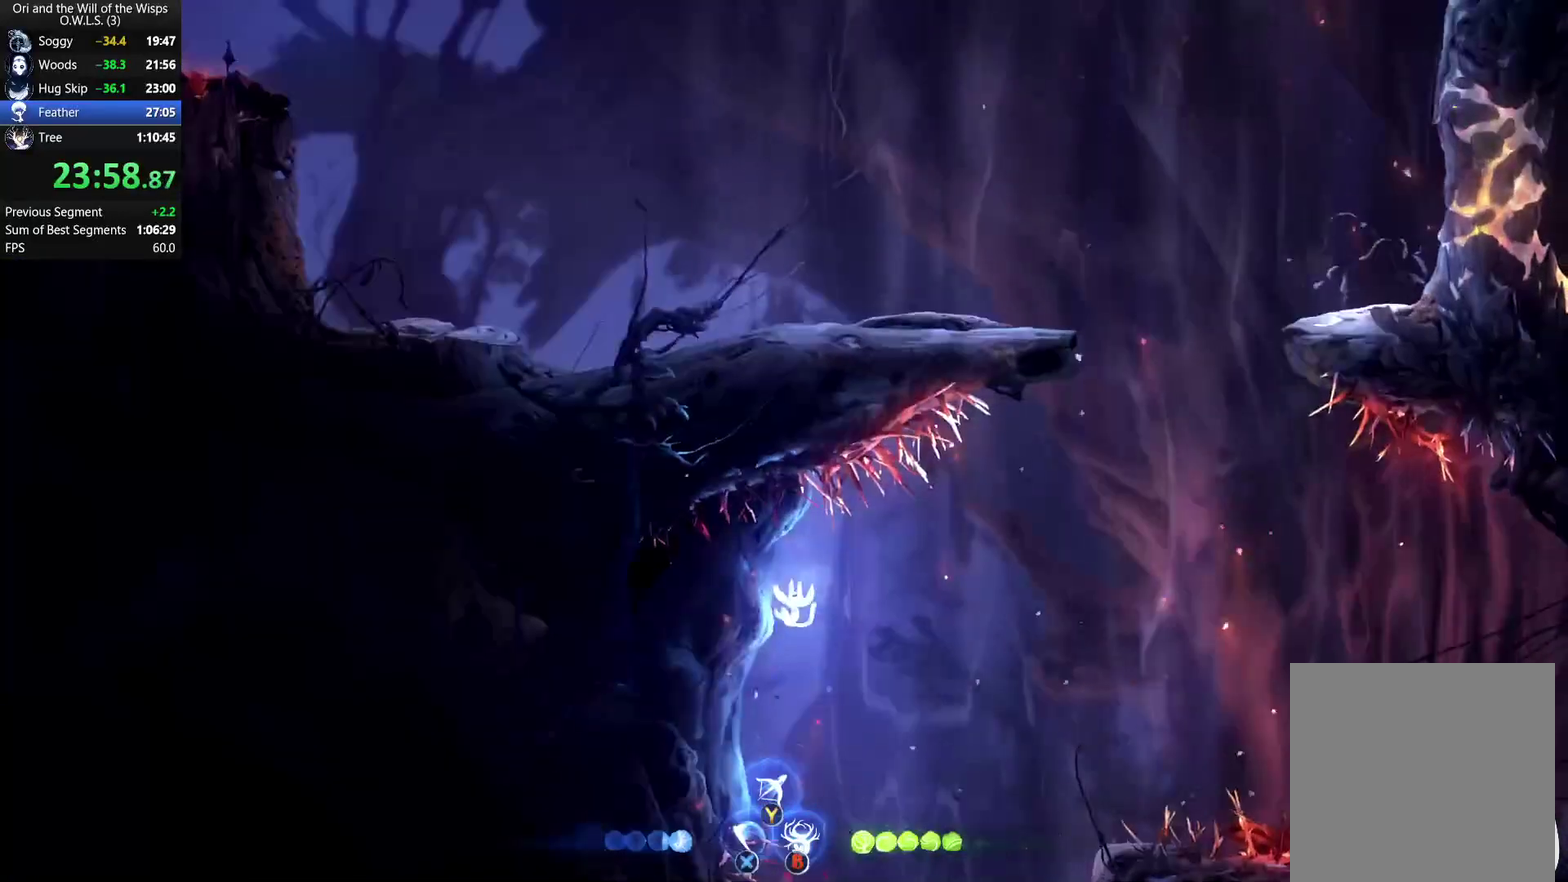
Gameplay with a controller (Xbox layout); each line is a JSON object with the inputs held at the frame after it. "events" lists button and stick changes between this image and that frame as [ms after this image, input, new state], when the widget could be followed in between.
{"buttons": ["A", "DPAD_RIGHT"], "left_stick": "center", "right_stick": "center", "events": [[33, "A", "down"], [33, "DPAD_LEFT", "up"], [50, "DPAD_RIGHT", "down"]]}
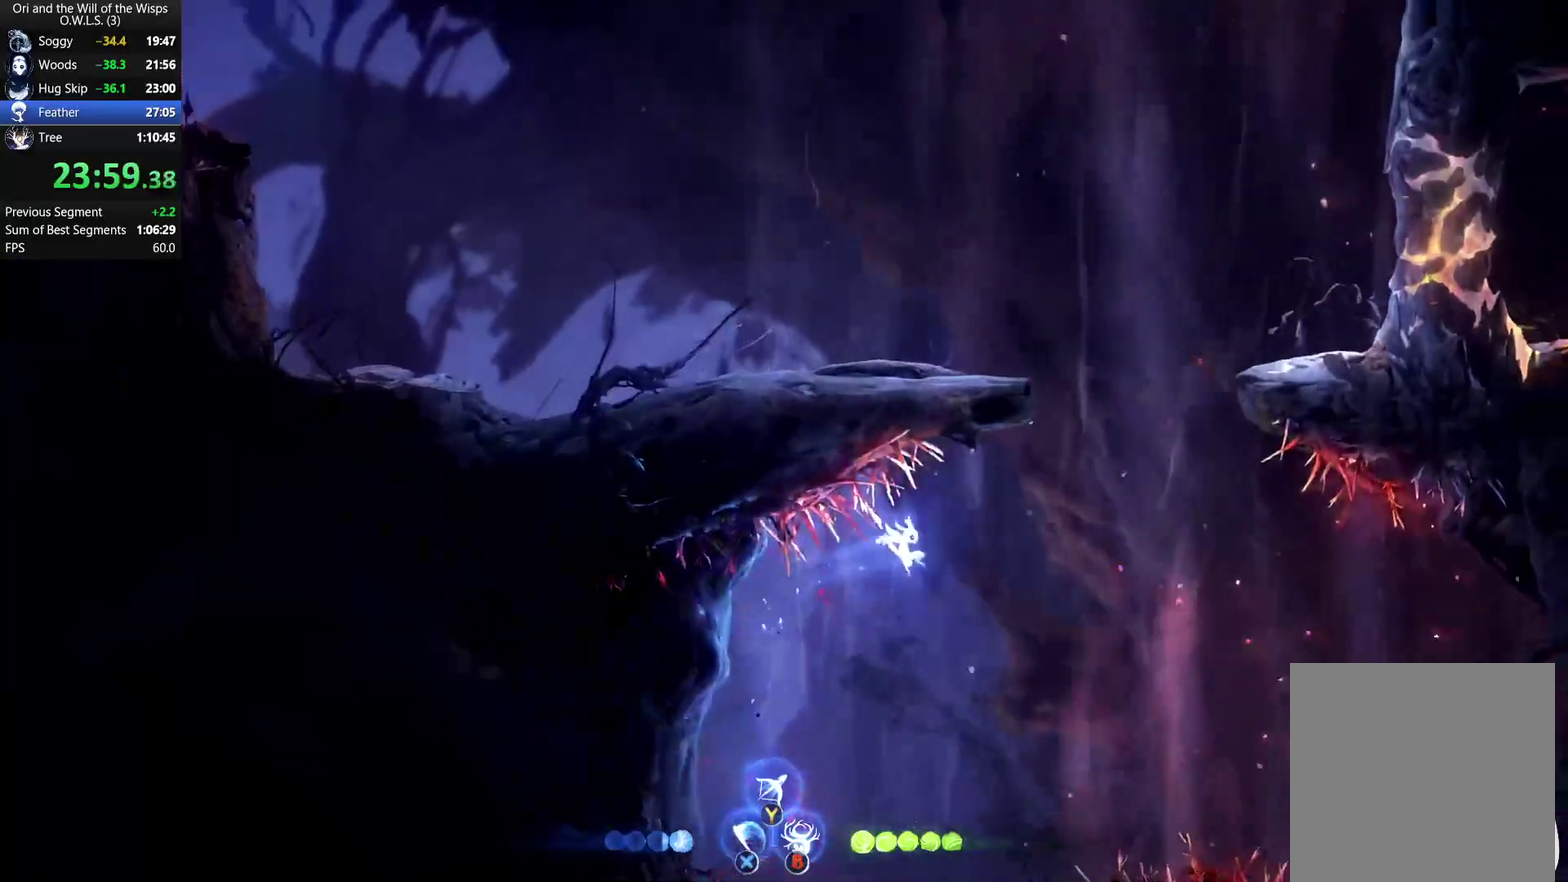
{"buttons": ["A", "X"], "left_stick": "center", "right_stick": "center", "events": [[50, "X", "down"], [117, "A", "up"], [133, "X", "up"], [200, "A", "down"], [250, "X", "down"], [467, "DPAD_RIGHT", "up"]]}
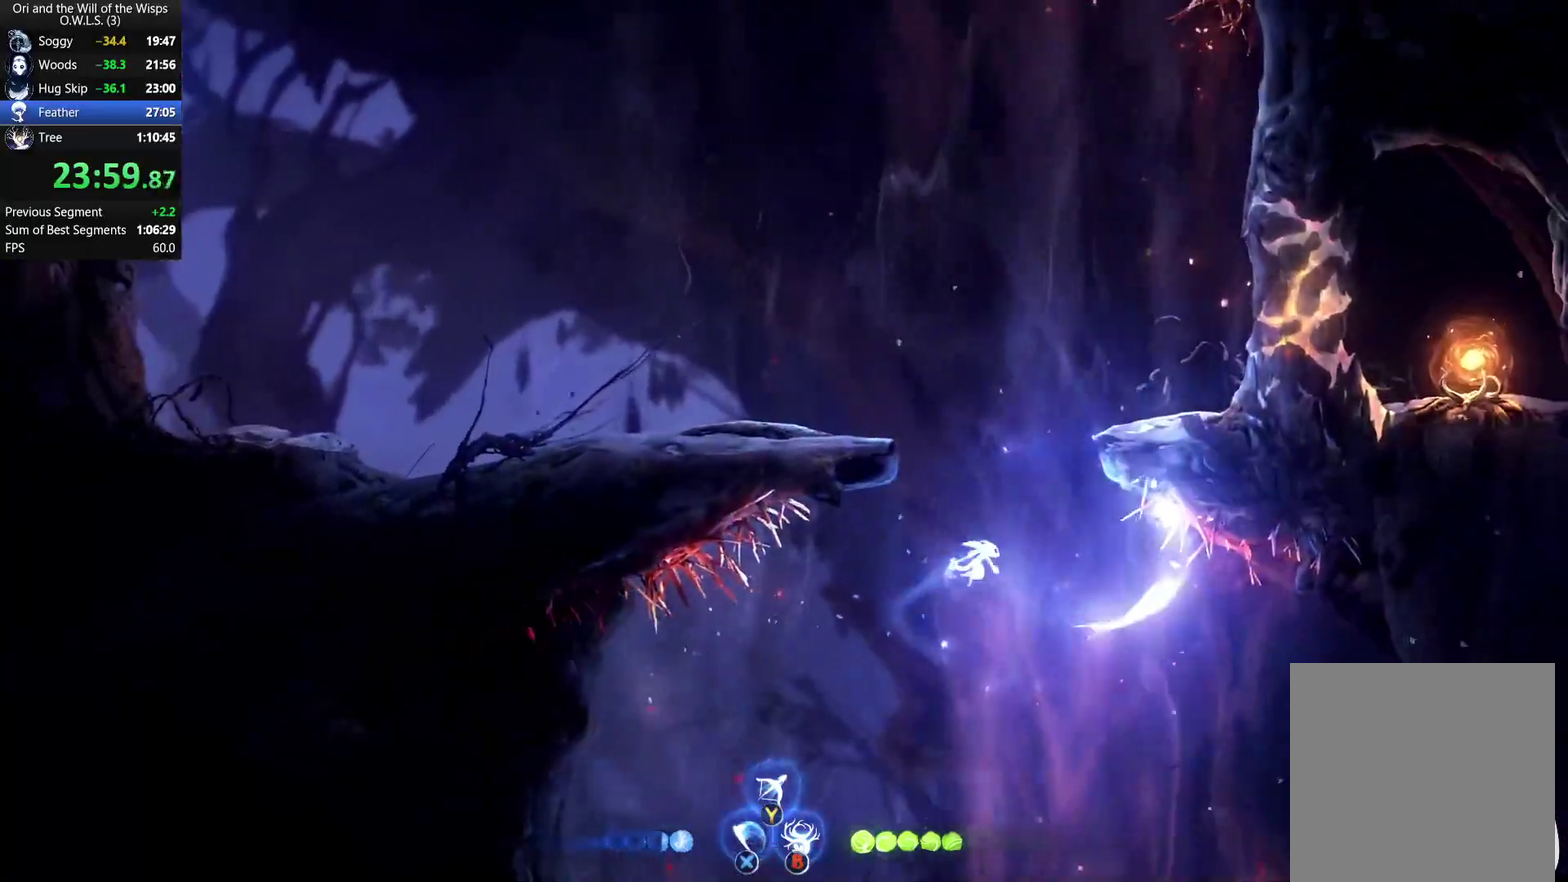
{"buttons": ["X"], "left_stick": "right", "right_stick": "center", "events": [[67, "A", "up"], [67, "X", "up"], [117, "DPAD_UP", "down"], [267, "X", "down"], [483, "DPAD_UP", "up"], [483, "left_stick", "right"]]}
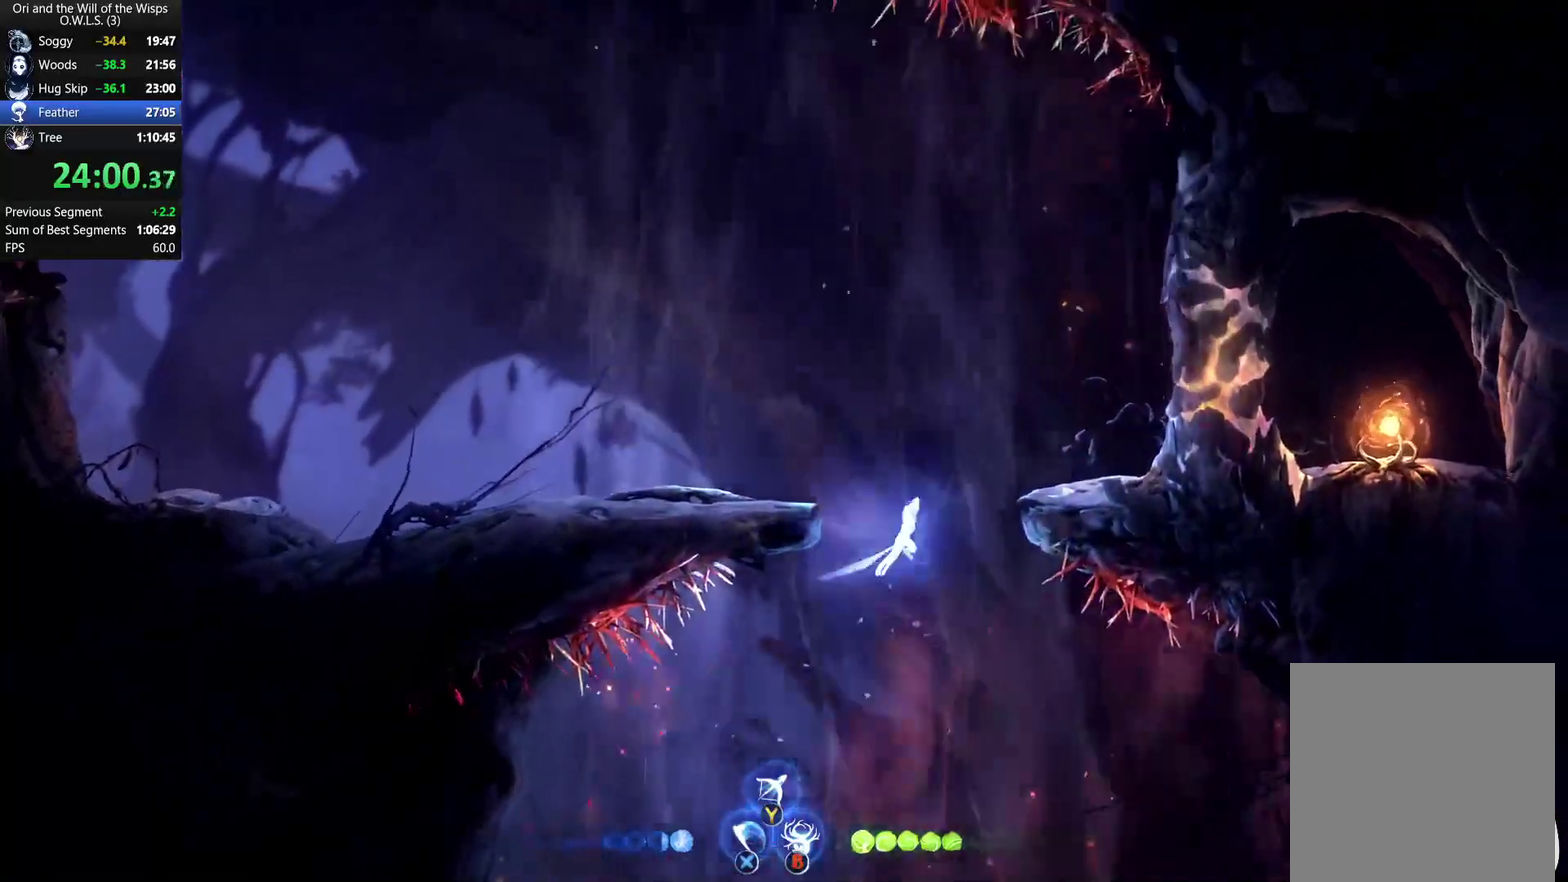
{"buttons": ["A", "R1"], "left_stick": "left", "right_stick": "center", "events": [[17, "X", "up"], [150, "R1", "down"], [300, "A", "down"], [300, "left_stick", "left"], [333, "R1", "up"], [500, "R1", "down"]]}
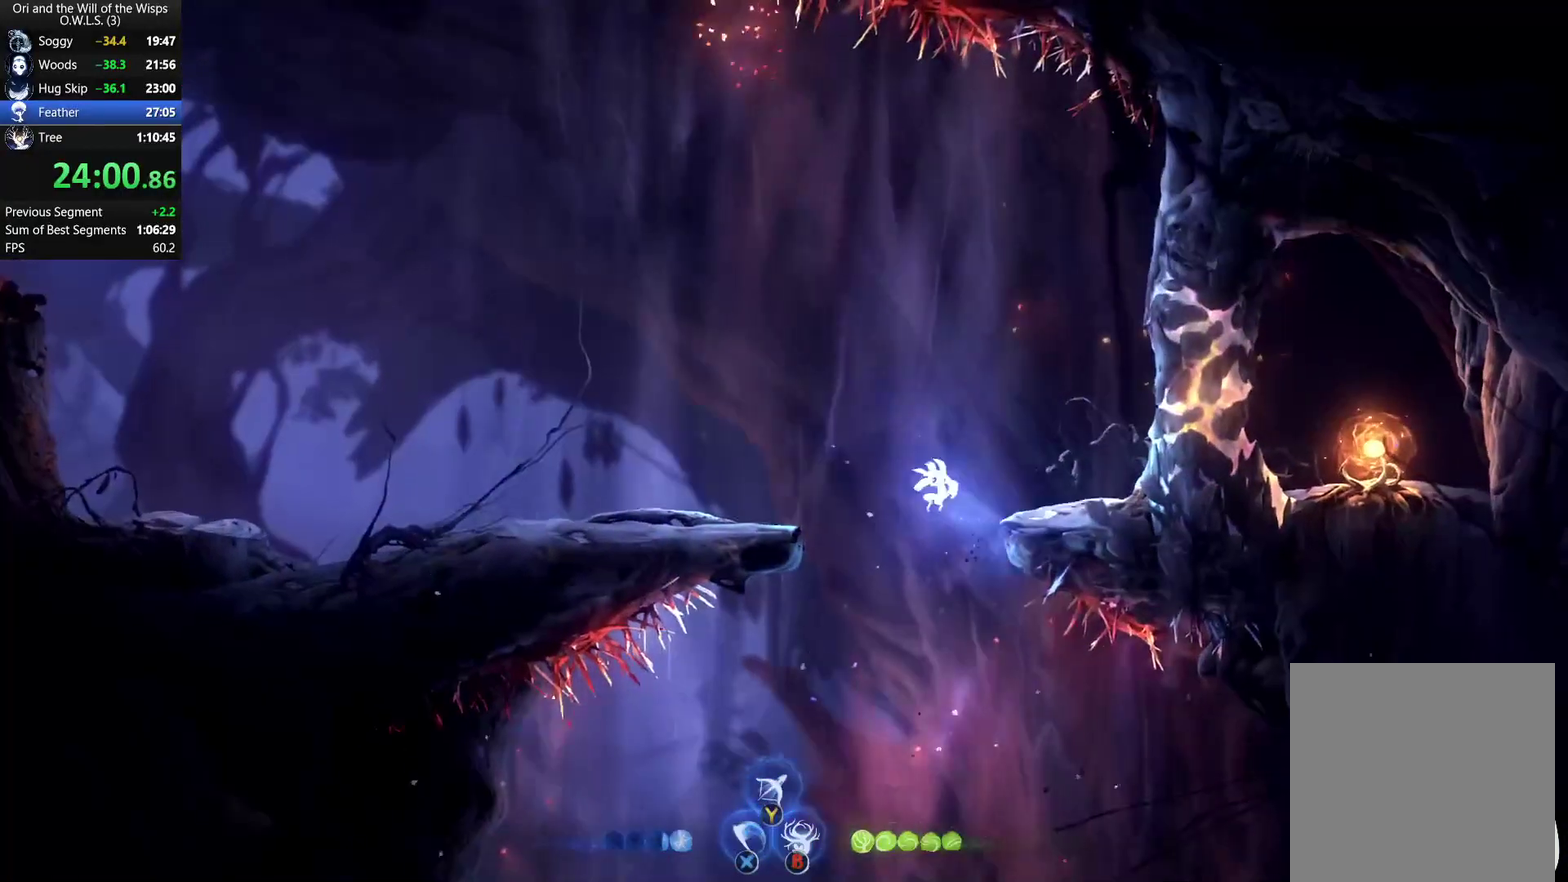
{"buttons": ["R1"], "left_stick": "left", "right_stick": "center", "events": [[117, "A", "up"], [217, "R1", "up"], [433, "R1", "down"]]}
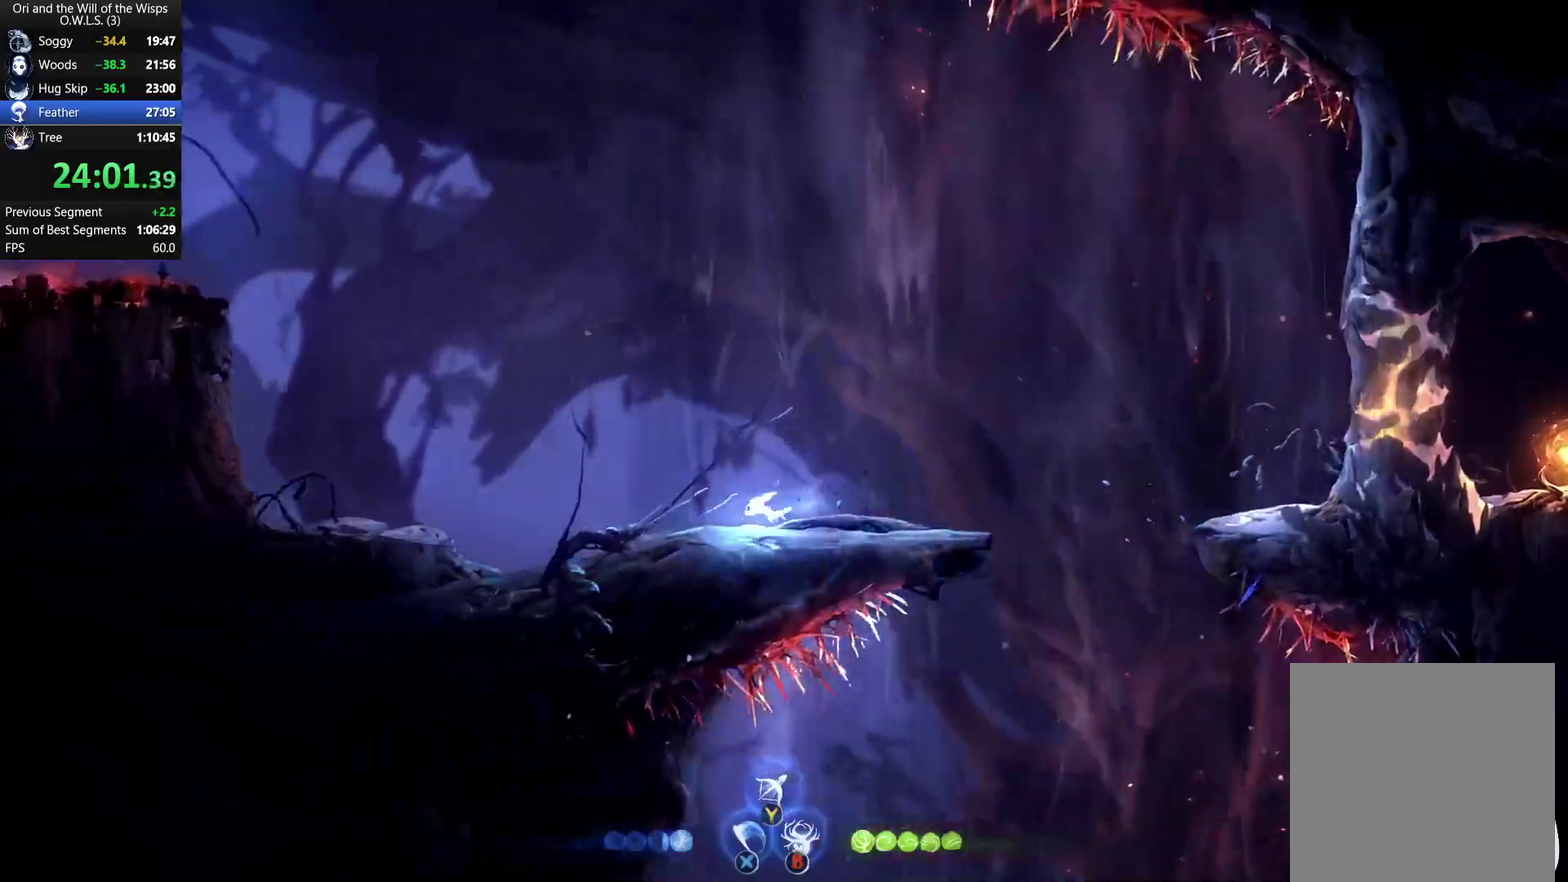
{"buttons": ["A"], "left_stick": "left", "right_stick": "center", "events": [[33, "A", "down"], [67, "R1", "up"], [233, "R1", "down"], [383, "A", "up"], [400, "R1", "up"], [450, "A", "down"]]}
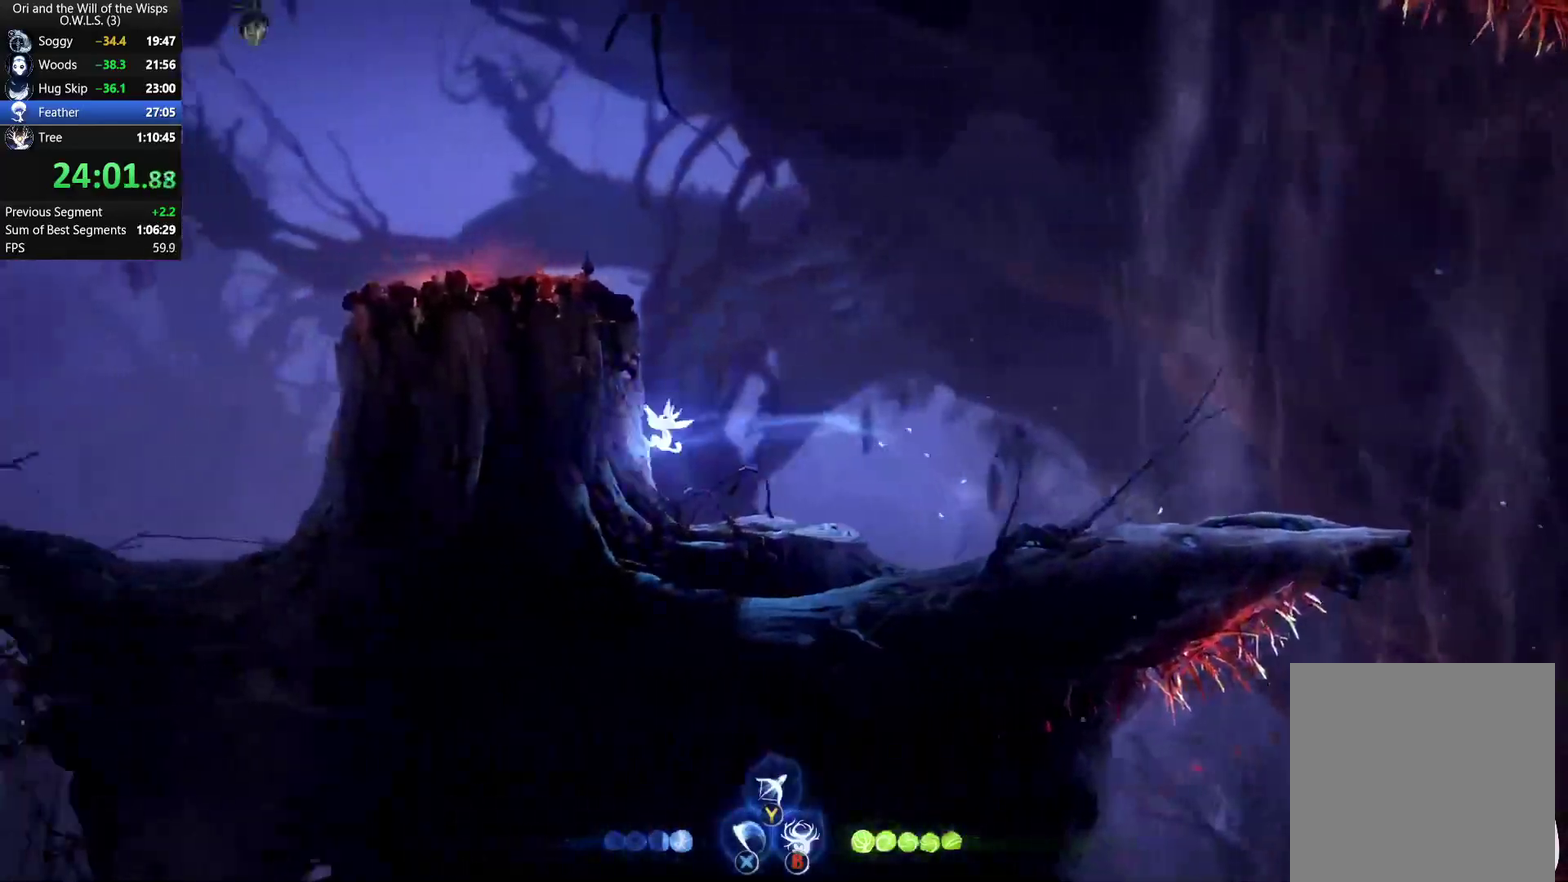
{"buttons": ["A"], "left_stick": "left", "right_stick": "center", "events": [[250, "A", "up"], [317, "A", "down"]]}
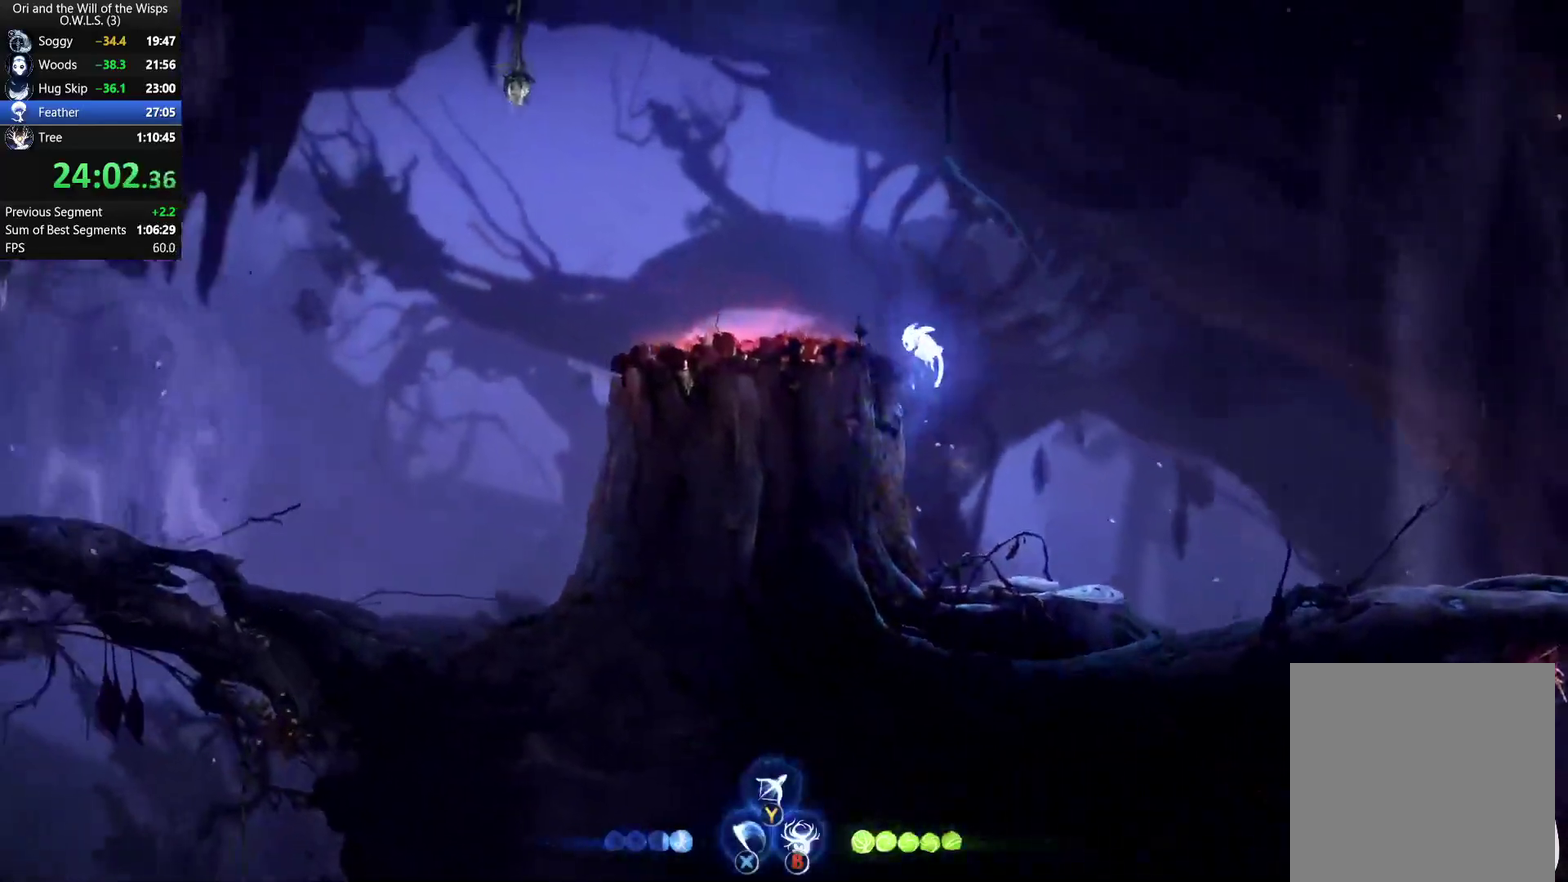
{"buttons": [], "left_stick": "left", "right_stick": "center", "events": [[50, "A", "up"], [117, "A", "down"], [217, "R1", "down"], [267, "A", "up"], [367, "R1", "up"]]}
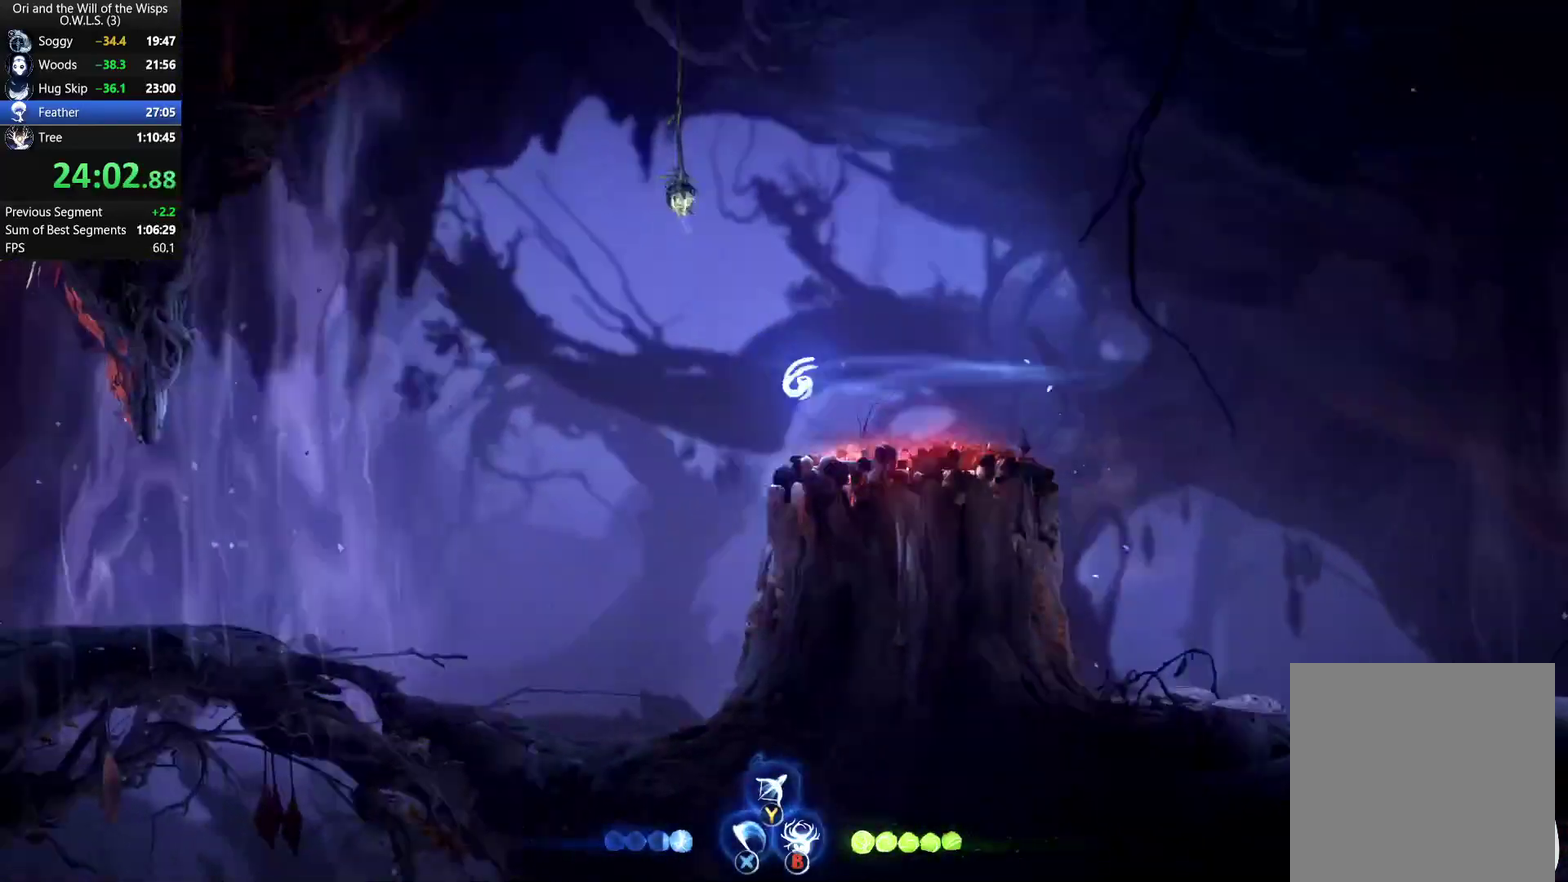
{"buttons": ["DPAD_LEFT"], "left_stick": "center", "right_stick": "center", "events": [[467, "DPAD_LEFT", "down"], [500, "left_stick", "center"]]}
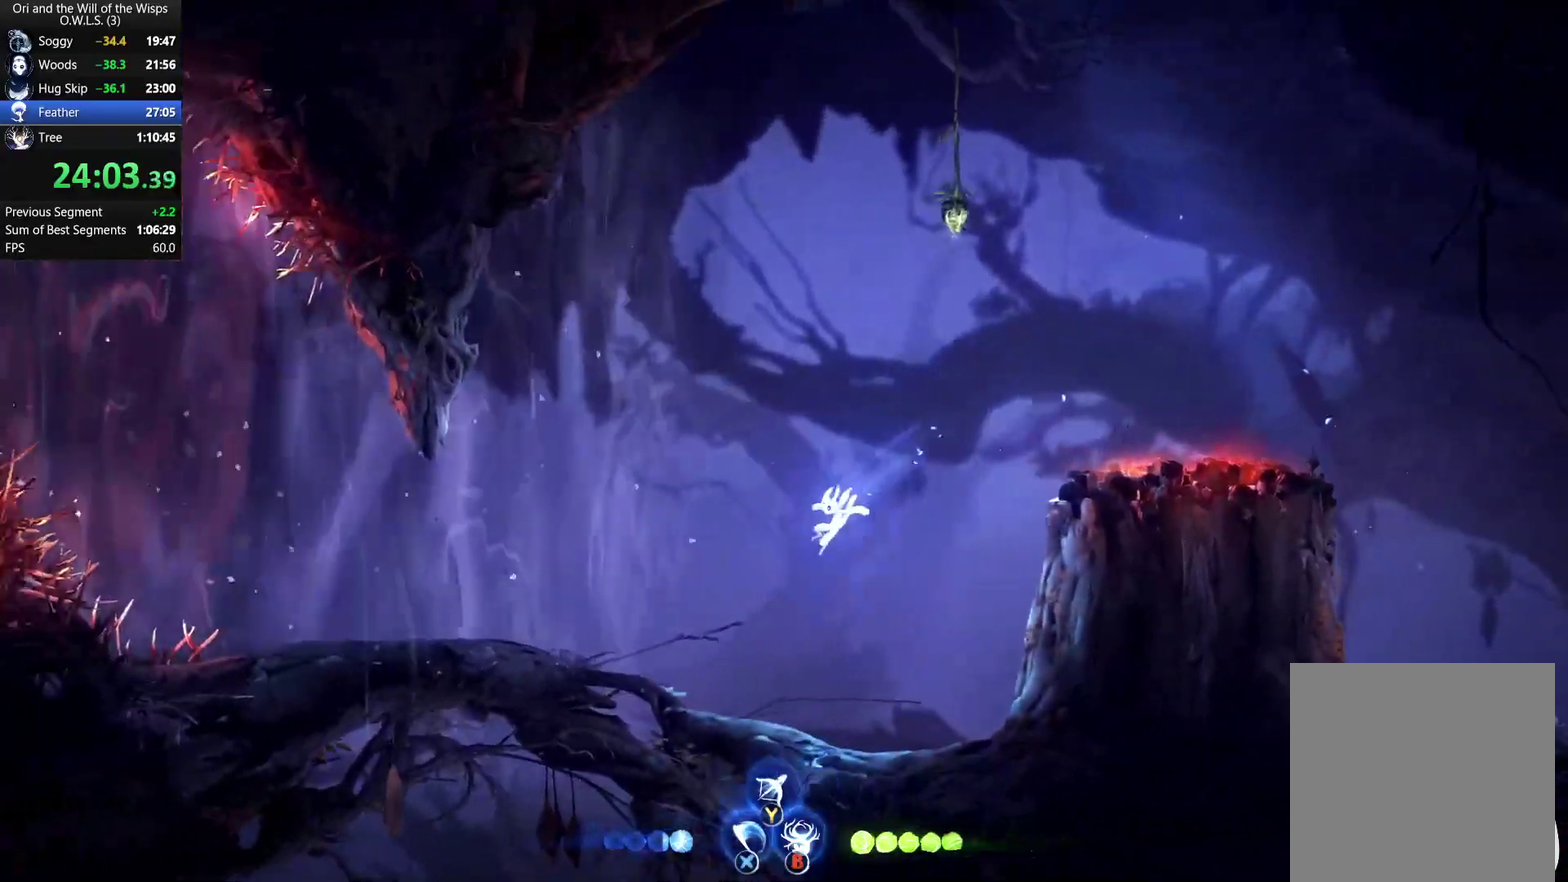
{"buttons": ["DPAD_LEFT"], "left_stick": "center", "right_stick": "center", "events": [[283, "R1", "down"], [433, "R1", "up"]]}
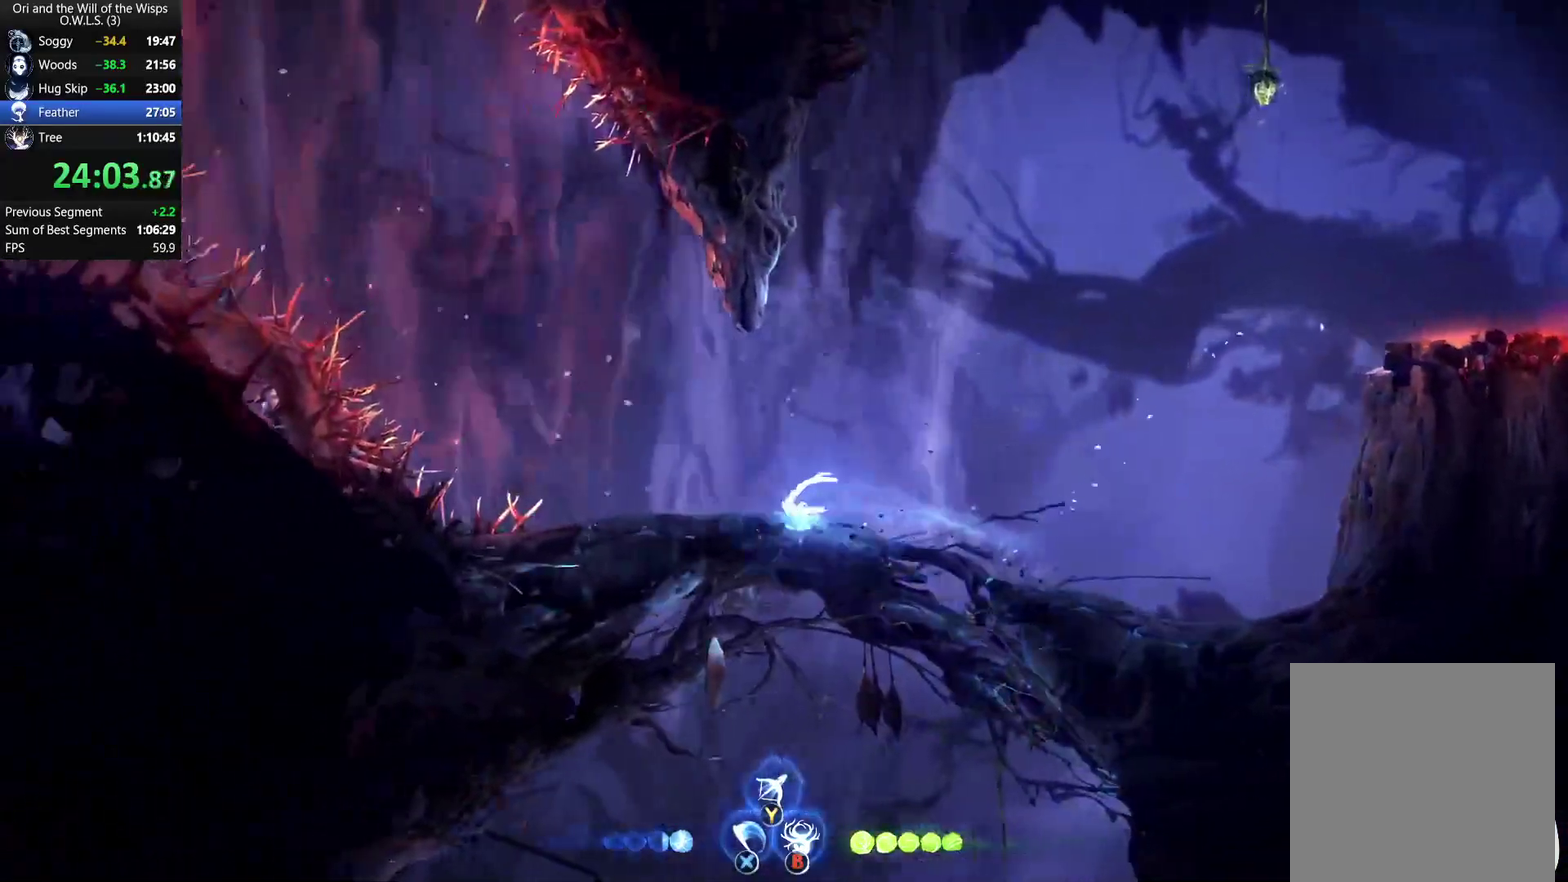
{"buttons": [], "left_stick": "center", "right_stick": "center", "events": [[83, "DPAD_LEFT", "up"], [100, "A", "down"], [383, "X", "down"], [417, "A", "up"], [467, "X", "up"]]}
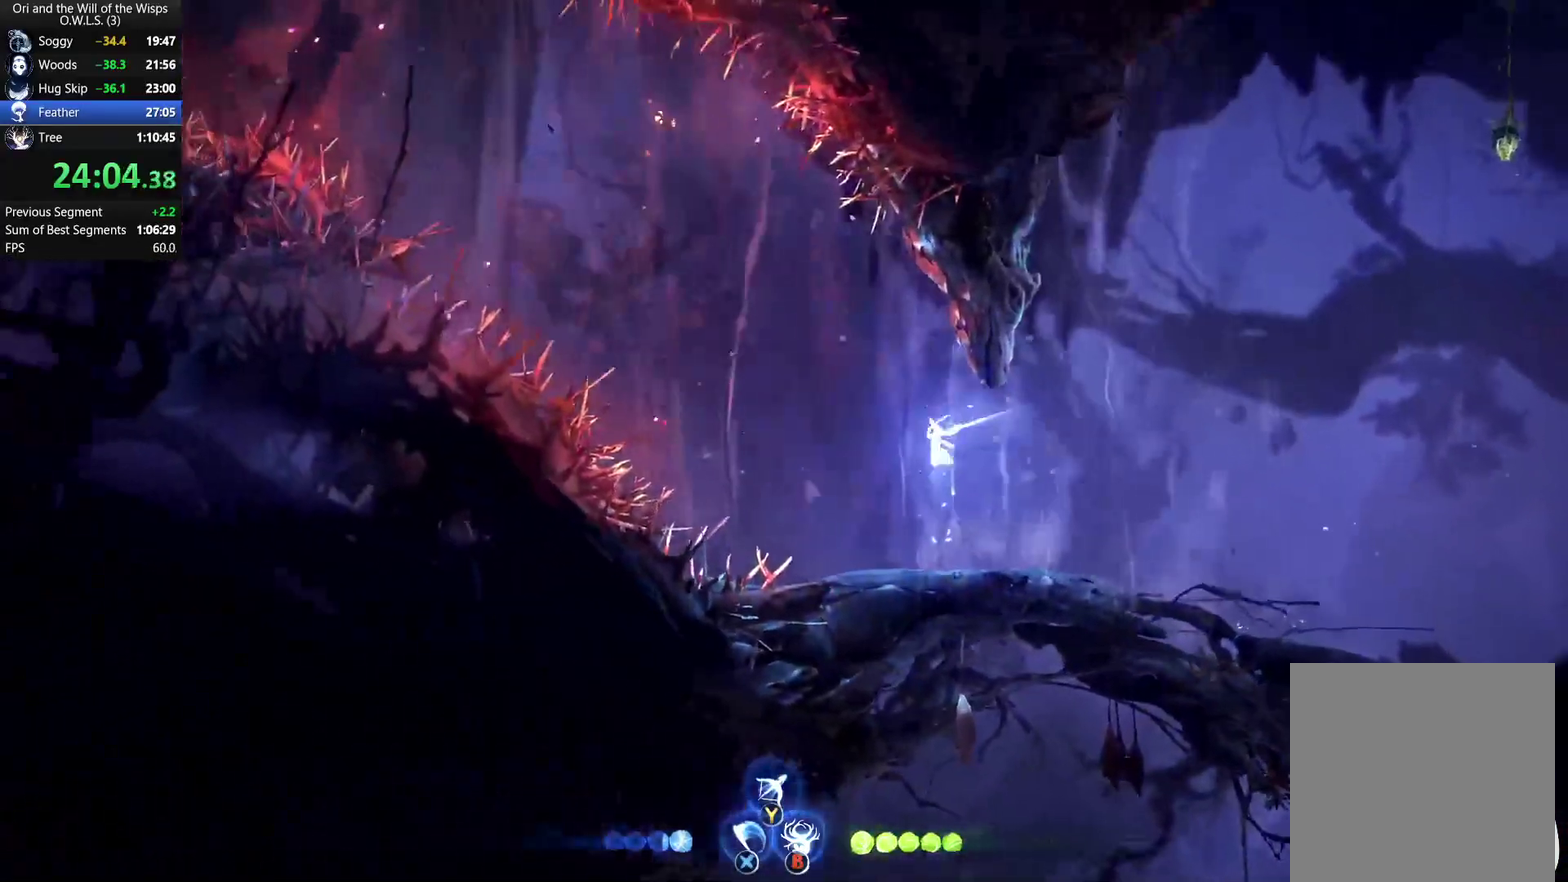
{"buttons": ["A", "X"], "left_stick": "right", "right_stick": "center", "events": [[33, "A", "down"], [100, "X", "down"], [350, "left_stick", "right"]]}
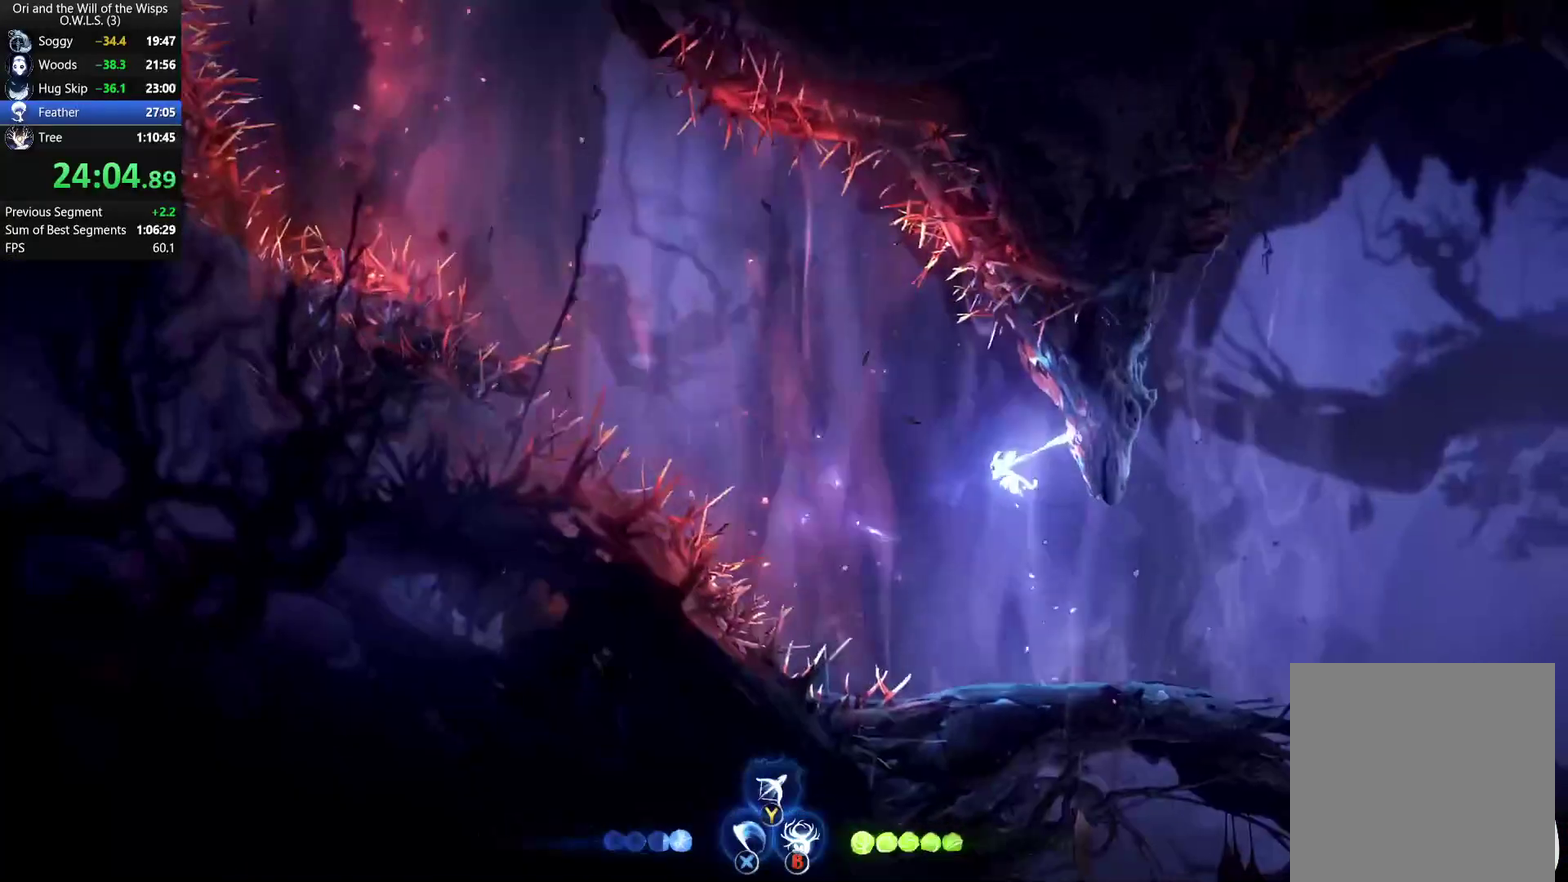
{"buttons": ["A"], "left_stick": "left", "right_stick": "center", "events": [[83, "X", "up"], [167, "A", "up"], [233, "A", "down"], [250, "left_stick", "left"]]}
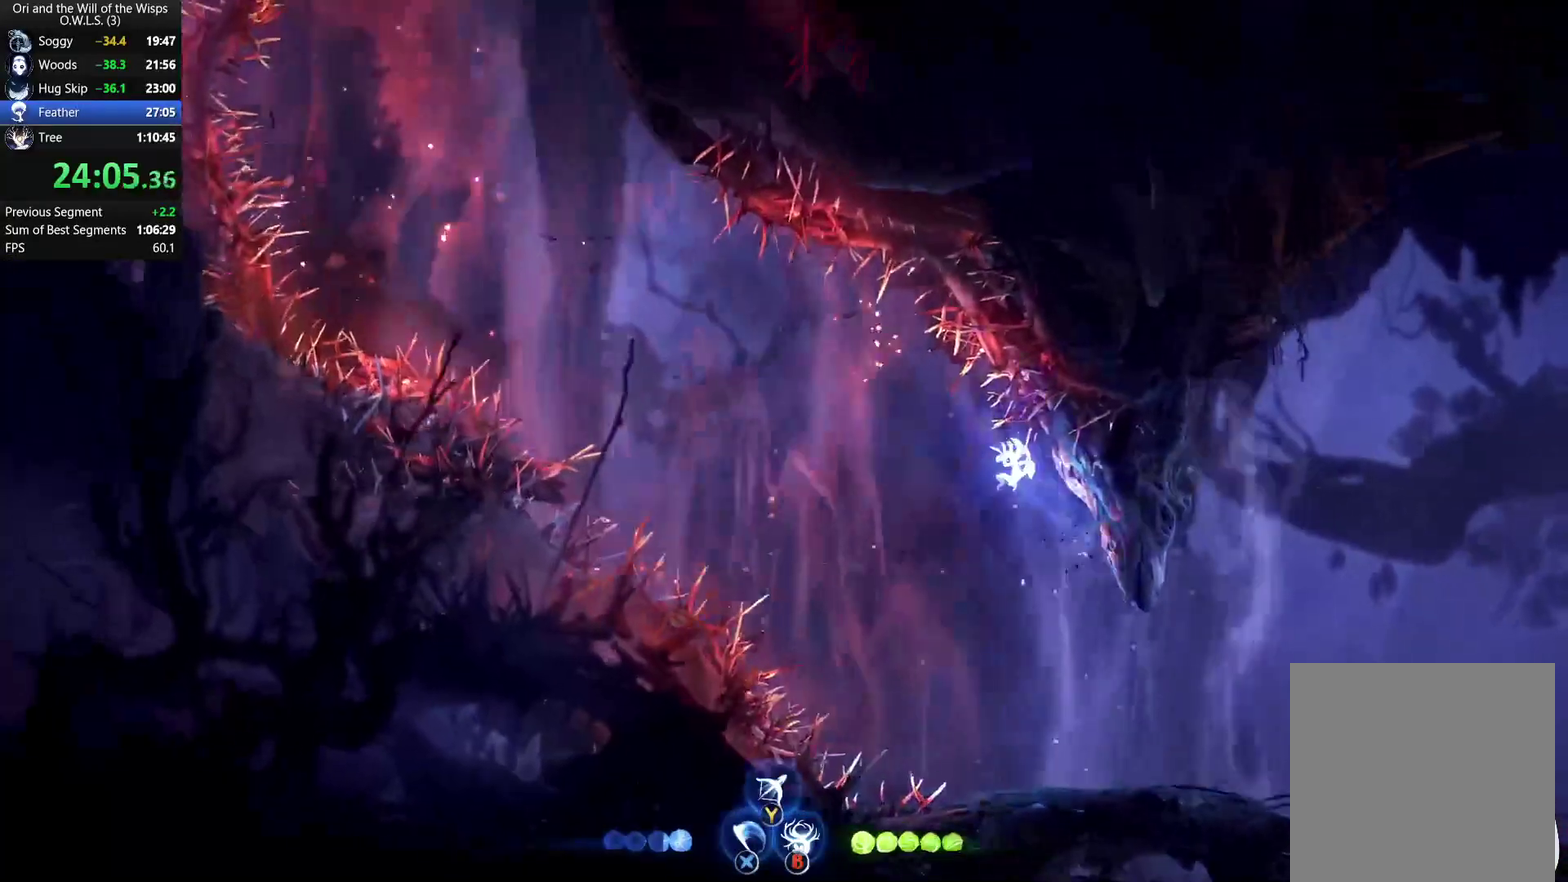
{"buttons": ["A", "DPAD_LEFT"], "left_stick": "left", "right_stick": "center"}
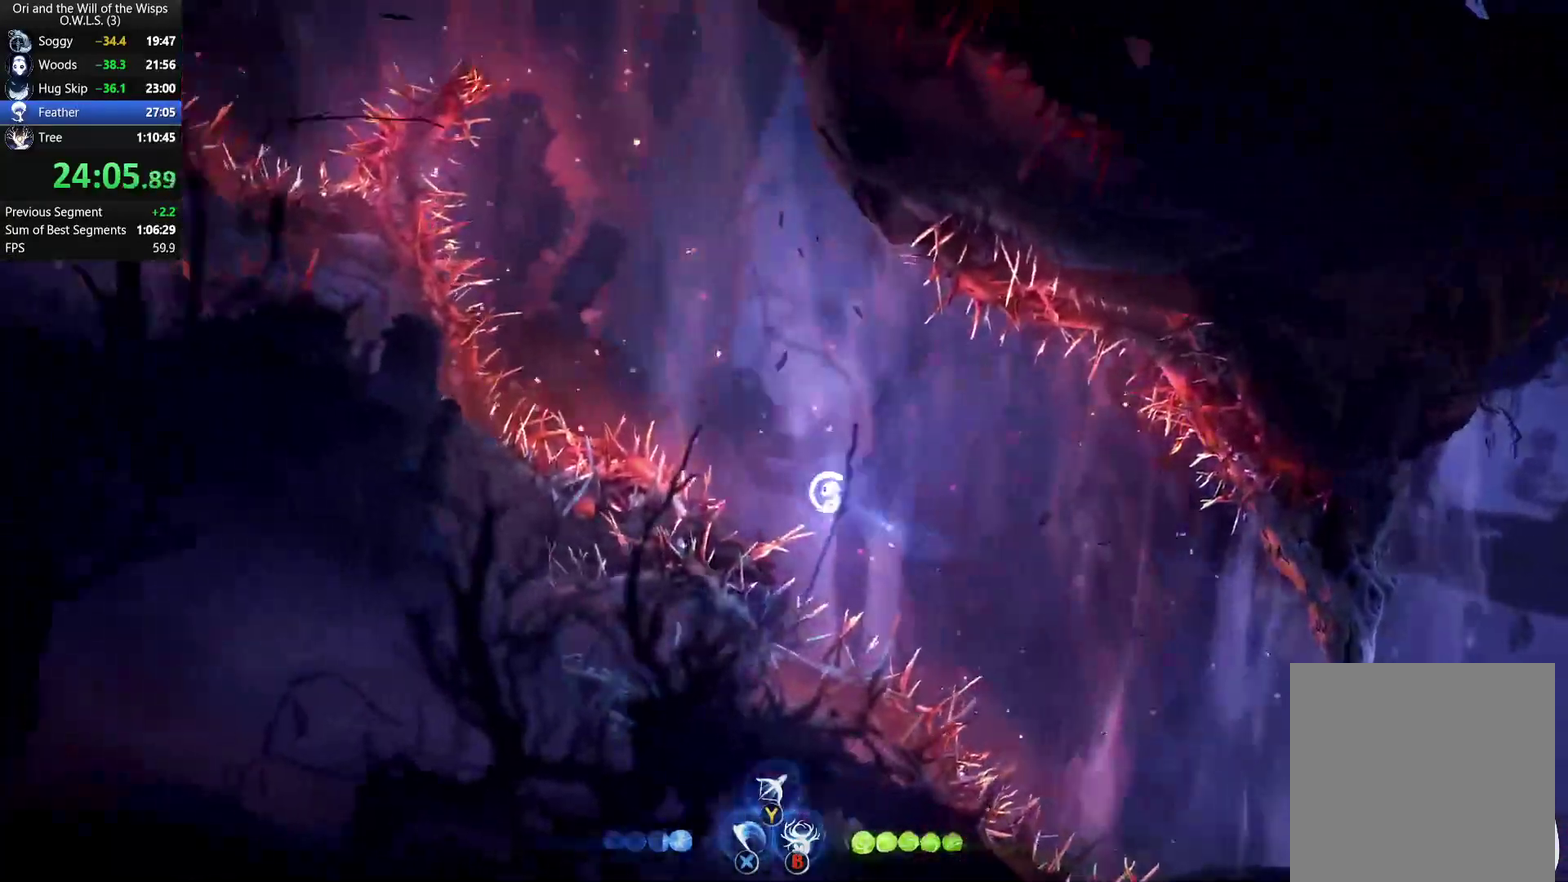
{"buttons": ["DPAD_LEFT"], "left_stick": "center", "right_stick": "center", "events": [[100, "left_stick", "center"], [467, "A", "up"]]}
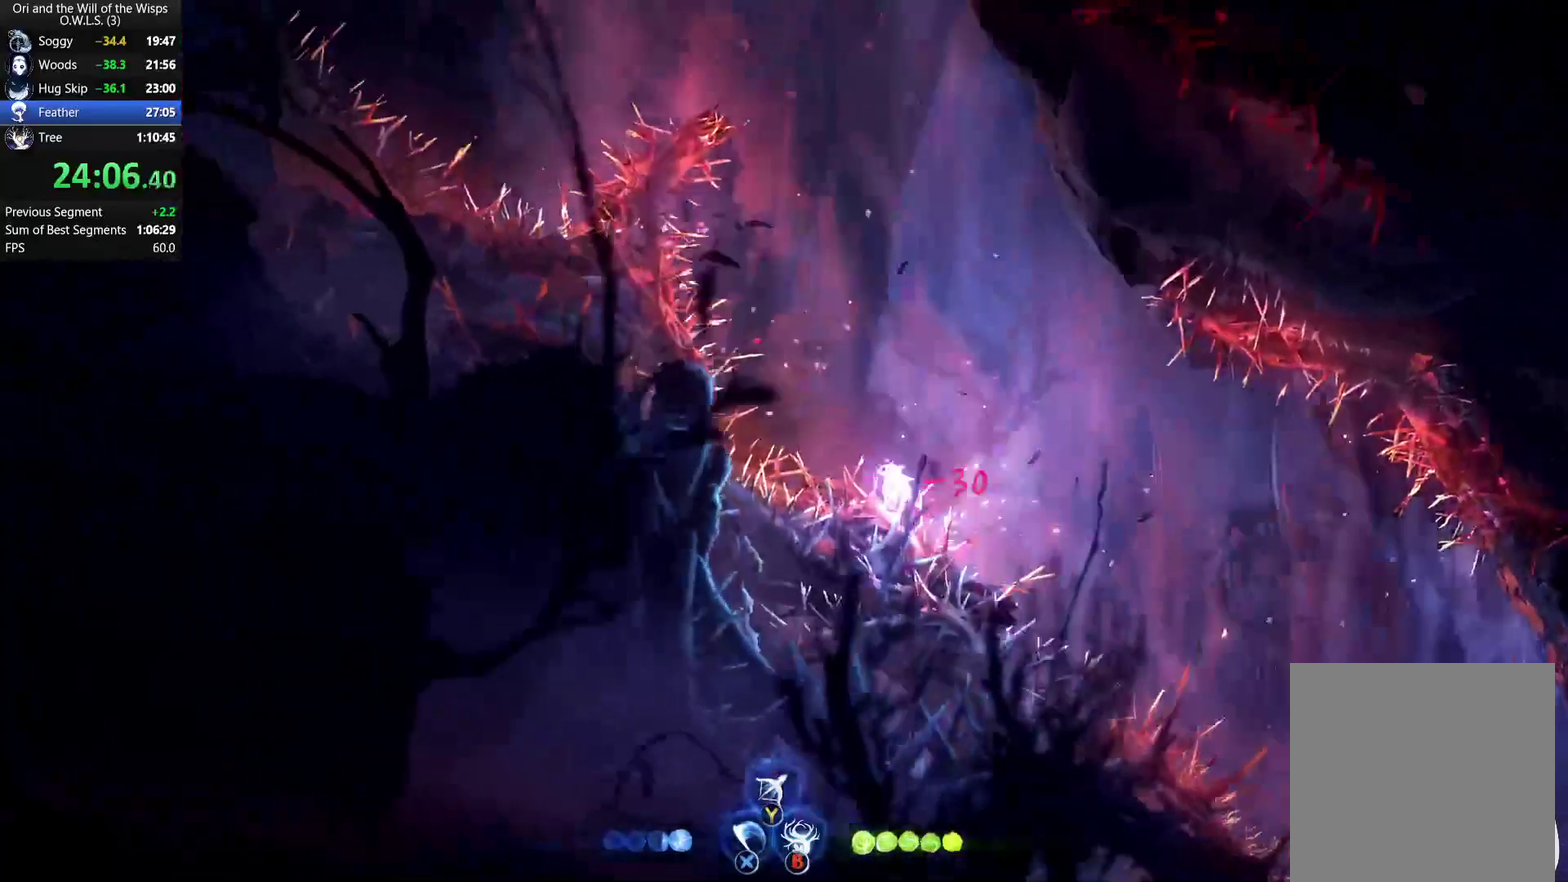
{"buttons": ["A", "DPAD_RIGHT"], "left_stick": "center", "right_stick": "center", "events": [[117, "A", "down"], [433, "A", "up"], [450, "DPAD_LEFT", "up"], [467, "DPAD_RIGHT", "down"], [483, "A", "down"]]}
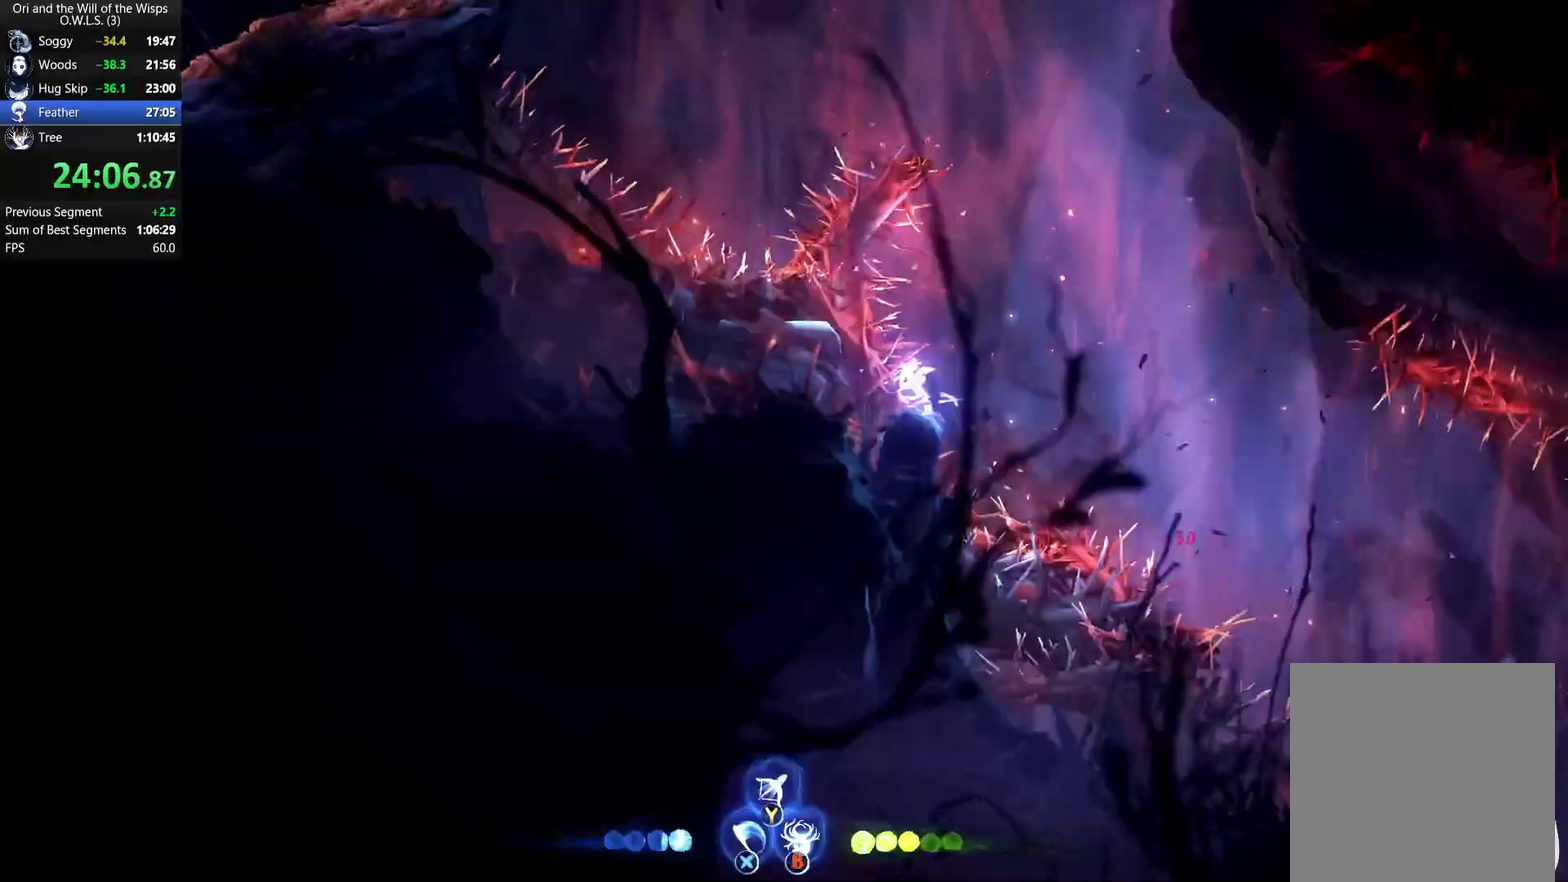
{"buttons": ["A", "X"], "left_stick": "center", "right_stick": "center"}
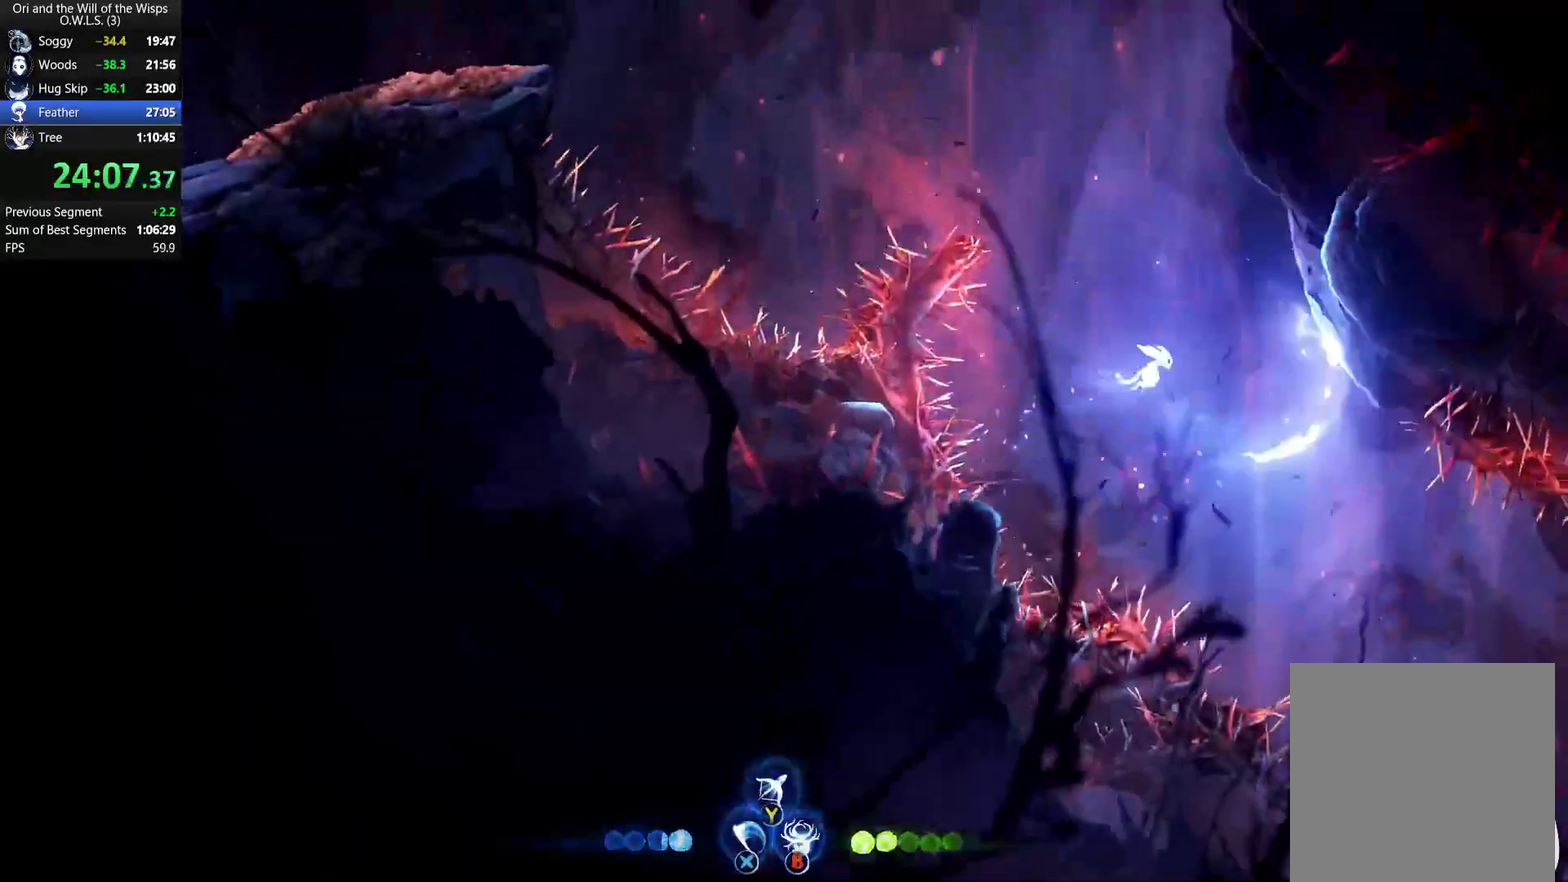
{"buttons": ["DPAD_RIGHT"], "left_stick": "center", "right_stick": "center", "events": [[67, "DPAD_RIGHT", "down"], [433, "X", "up"], [467, "A", "up"]]}
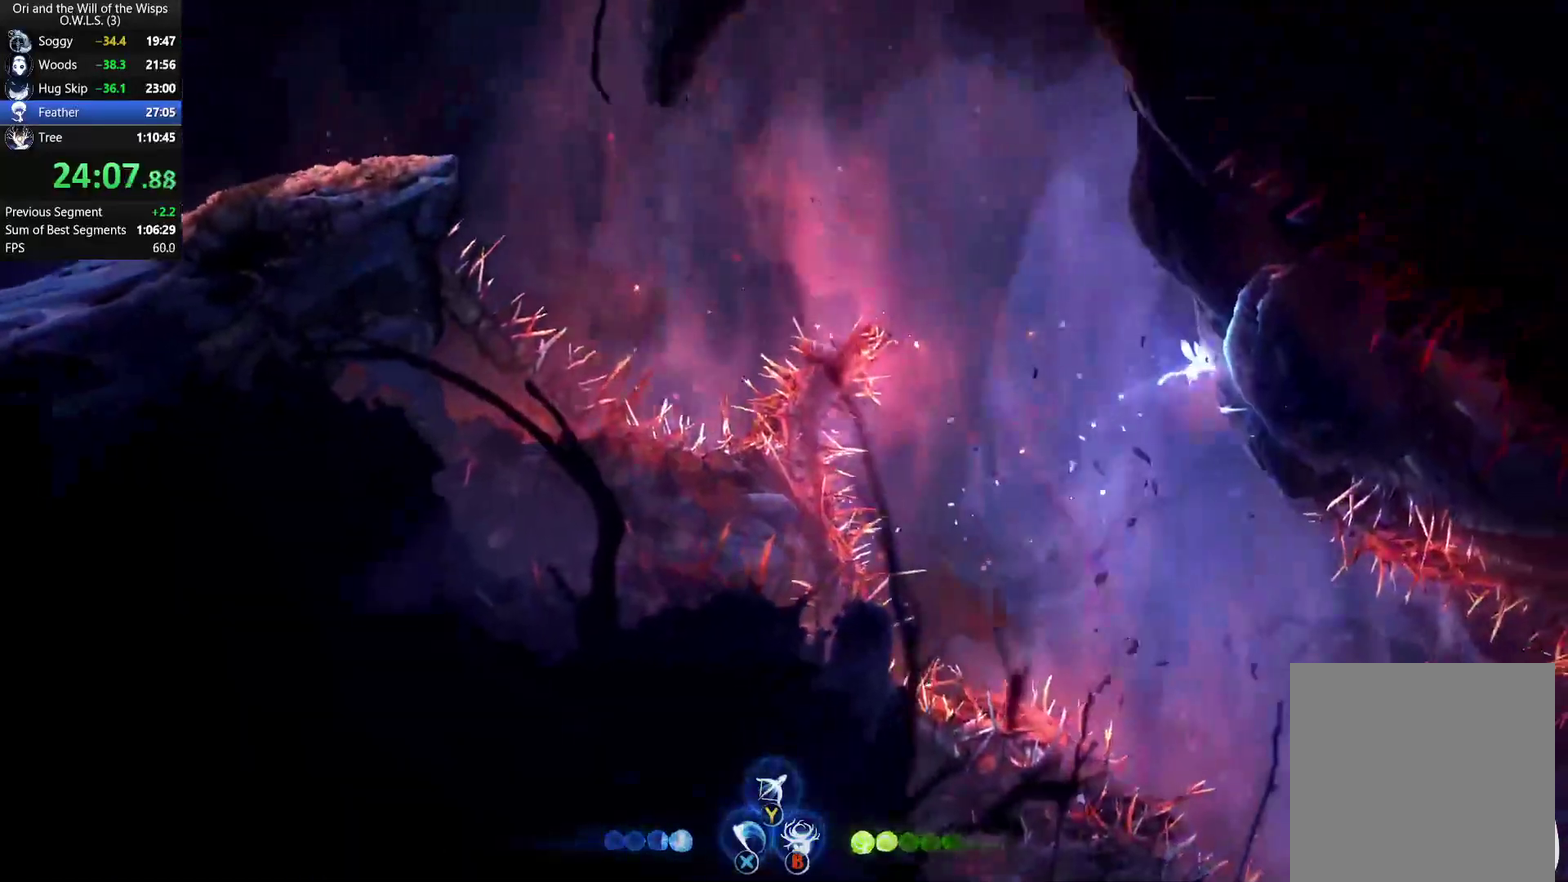
{"buttons": ["A"], "left_stick": "right", "right_stick": "center", "events": [[50, "DPAD_RIGHT", "up"], [67, "A", "down"], [83, "DPAD_LEFT", "down"], [250, "left_stick", "down-left"], [300, "DPAD_LEFT", "up"], [333, "A", "up"], [400, "A", "down"], [433, "left_stick", "right"]]}
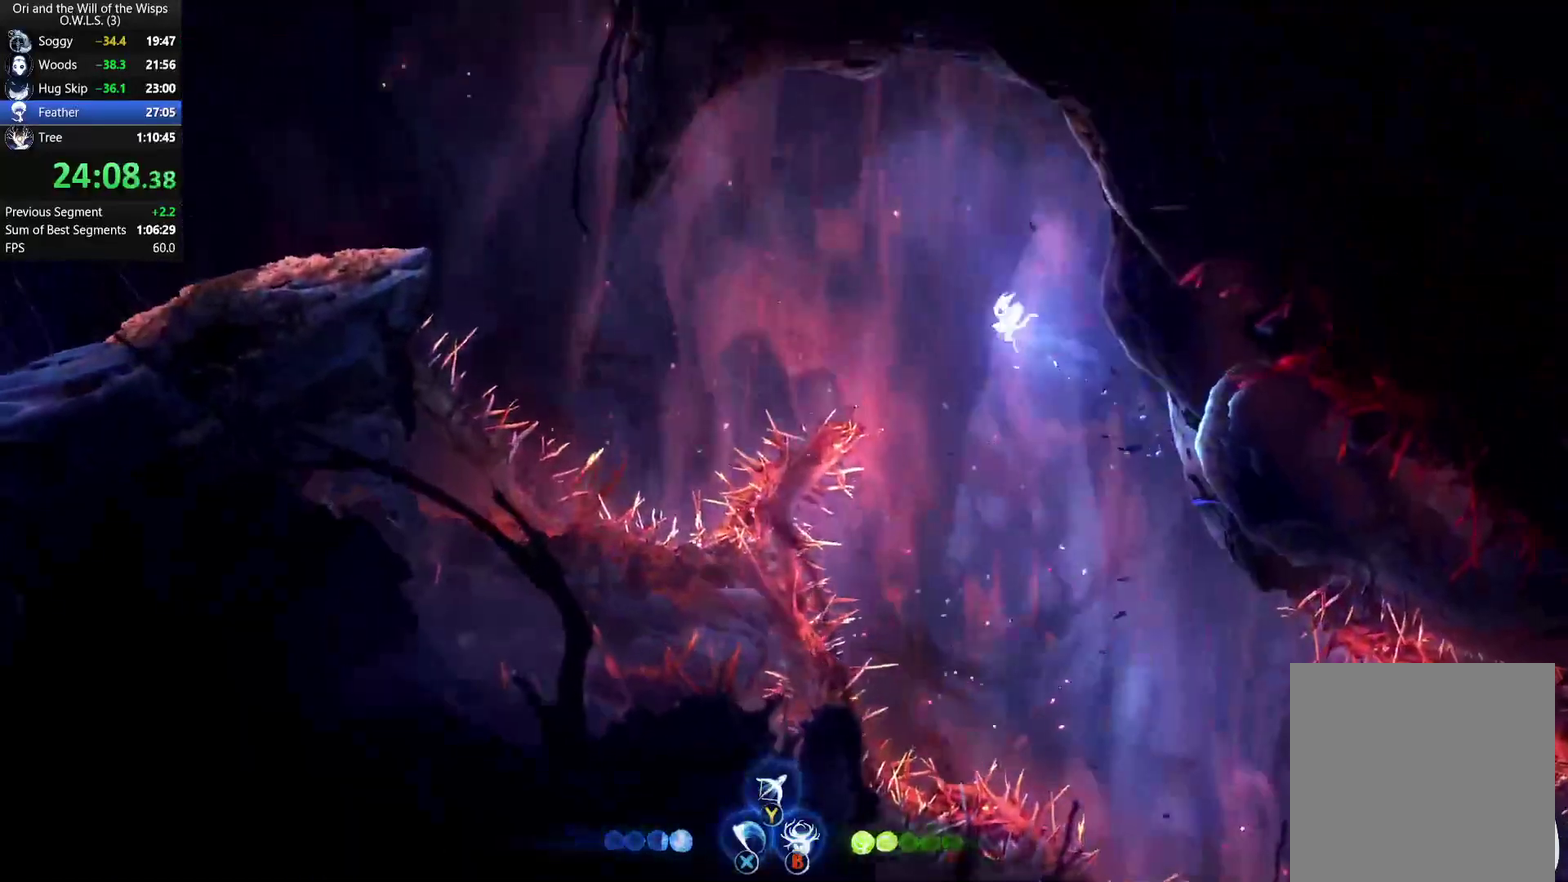
{"buttons": ["A"], "left_stick": "left", "right_stick": "center", "events": [[167, "R1", "down"], [200, "A", "up"], [317, "A", "down"], [317, "R1", "up"], [333, "left_stick", "left"]]}
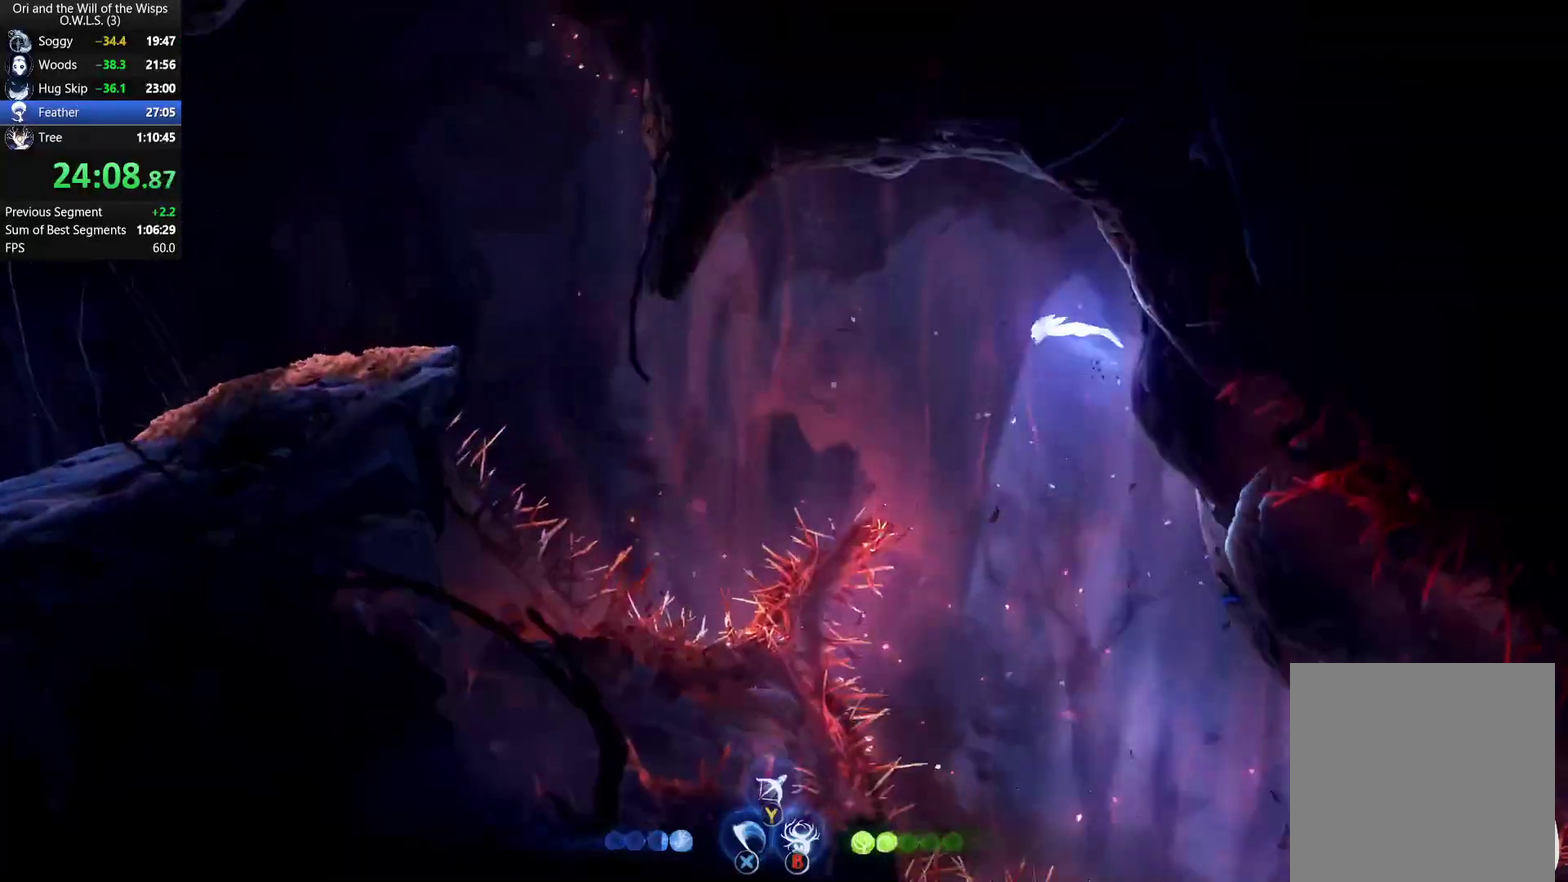
{"buttons": [], "left_stick": "left", "right_stick": "center", "events": [[67, "A", "up"]]}
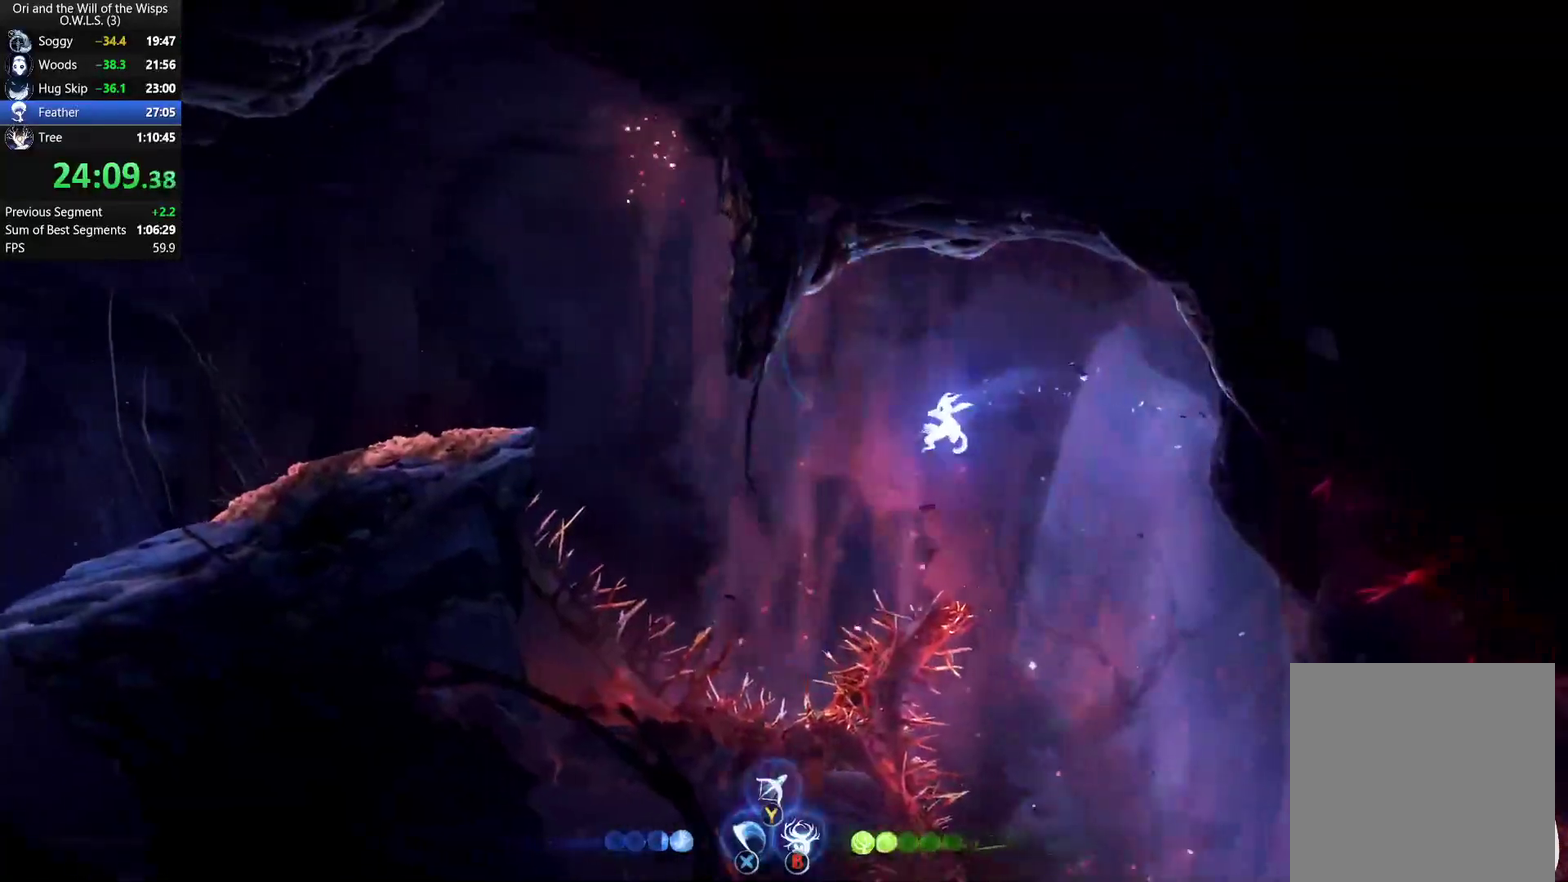
{"buttons": ["A"], "left_stick": "left", "right_stick": "center", "events": [[117, "A", "down"]]}
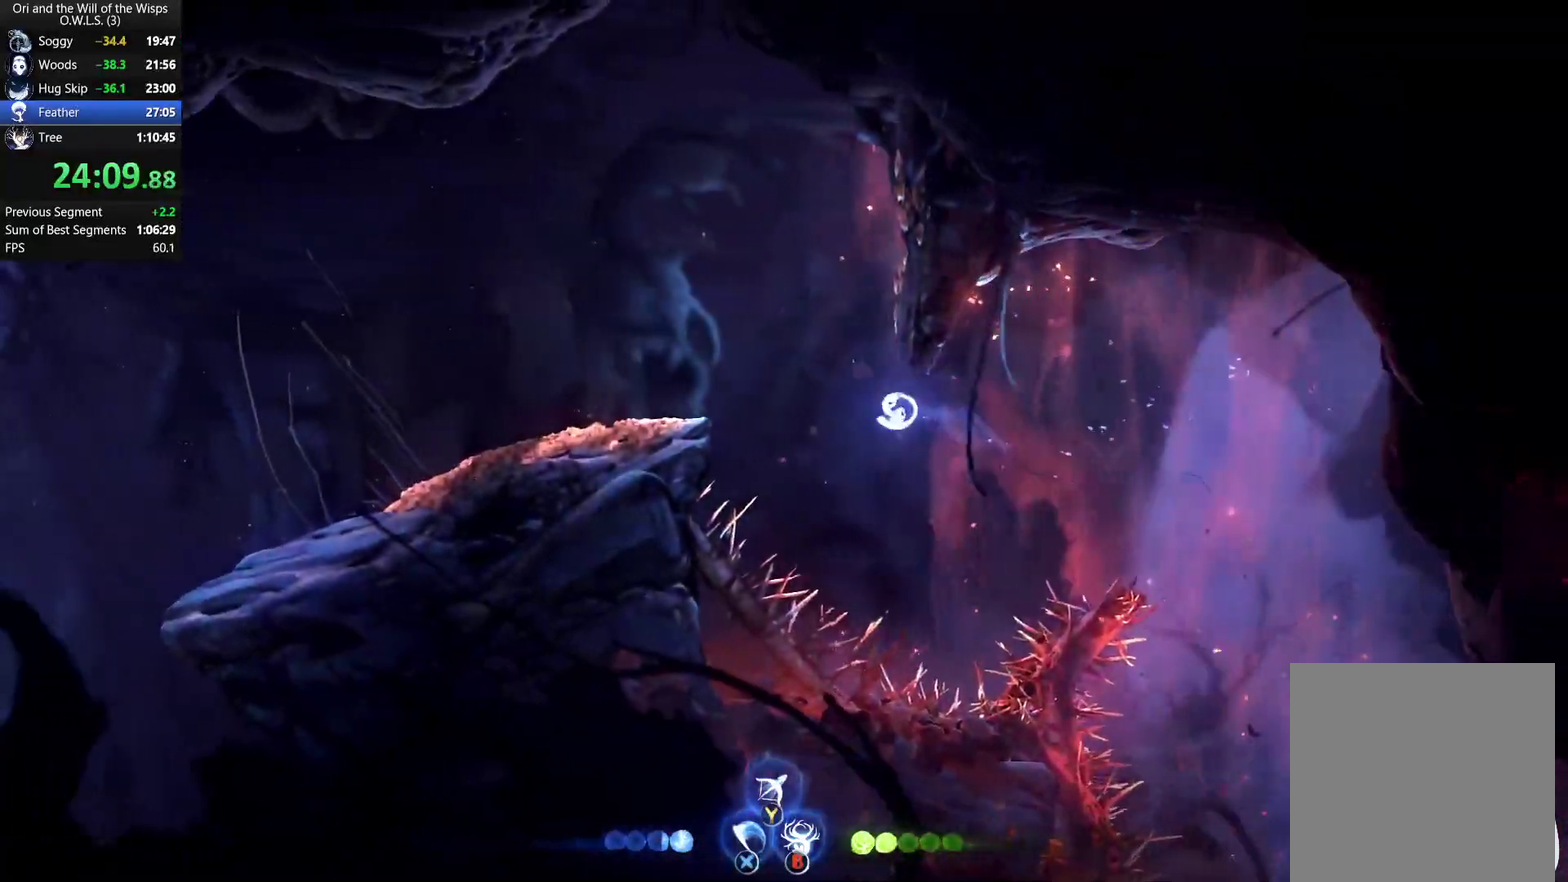
{"buttons": ["A"], "left_stick": "left", "right_stick": "center", "events": [[67, "R1", "down"], [117, "A", "up"], [250, "R1", "up"], [383, "A", "down"]]}
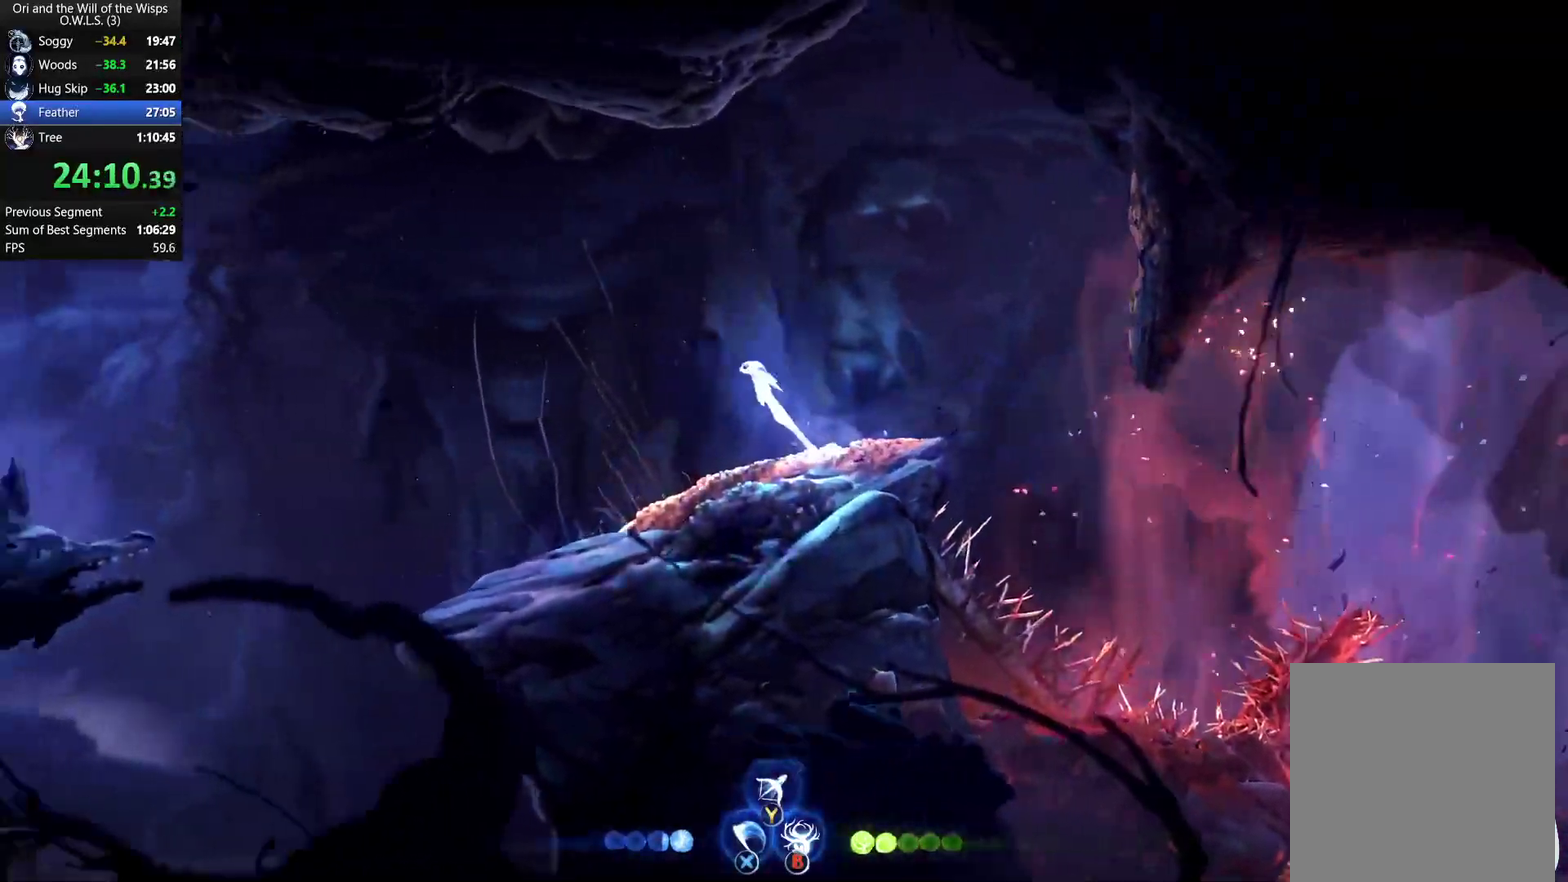
{"buttons": [], "left_stick": "left", "right_stick": "center", "events": [[183, "A", "up"]]}